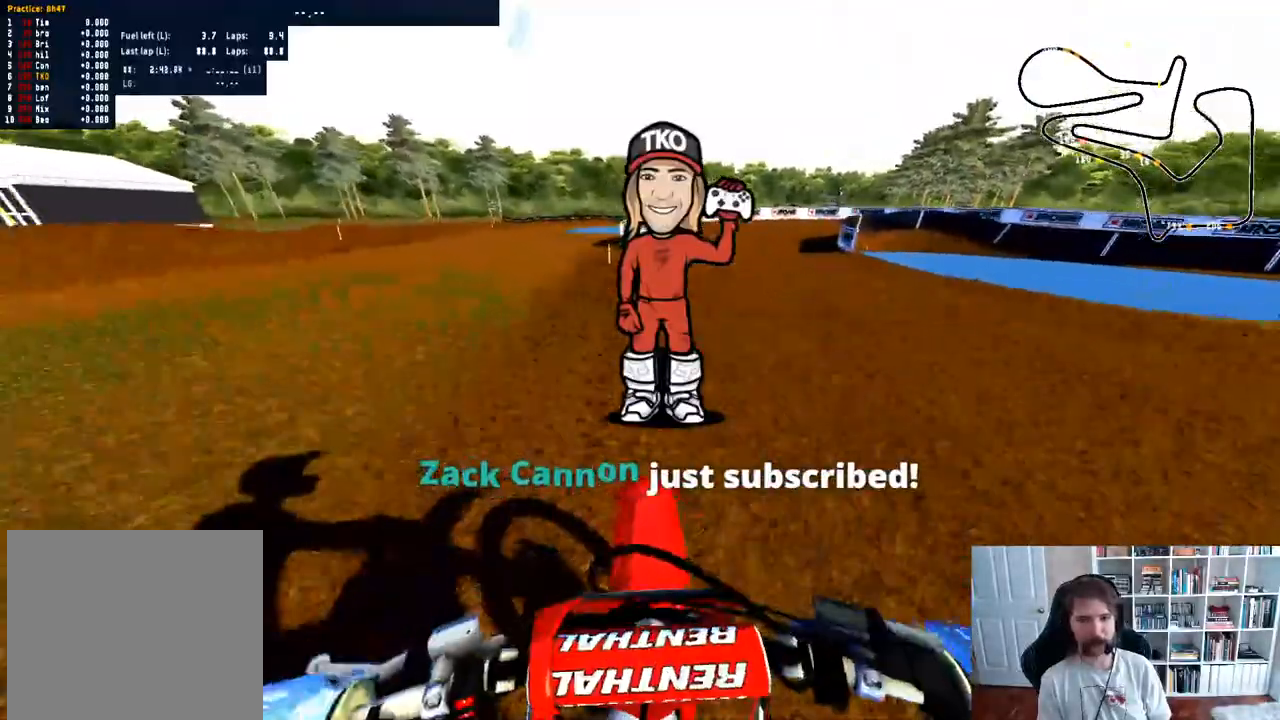
Gameplay with a controller (Xbox layout); each line is a JSON object with the inputs held at the frame after it. "events" lists button and stick changes between this image and that frame as [ms after this image, input, new state], when the widget could be followed in between.
{"buttons": ["R2"], "left_stick": "right", "right_stick": "center", "events": [[83, "X", "up"], [100, "left_stick", "right"], [267, "left_stick", "center"], [300, "R2", "down"], [433, "left_stick", "right"]]}
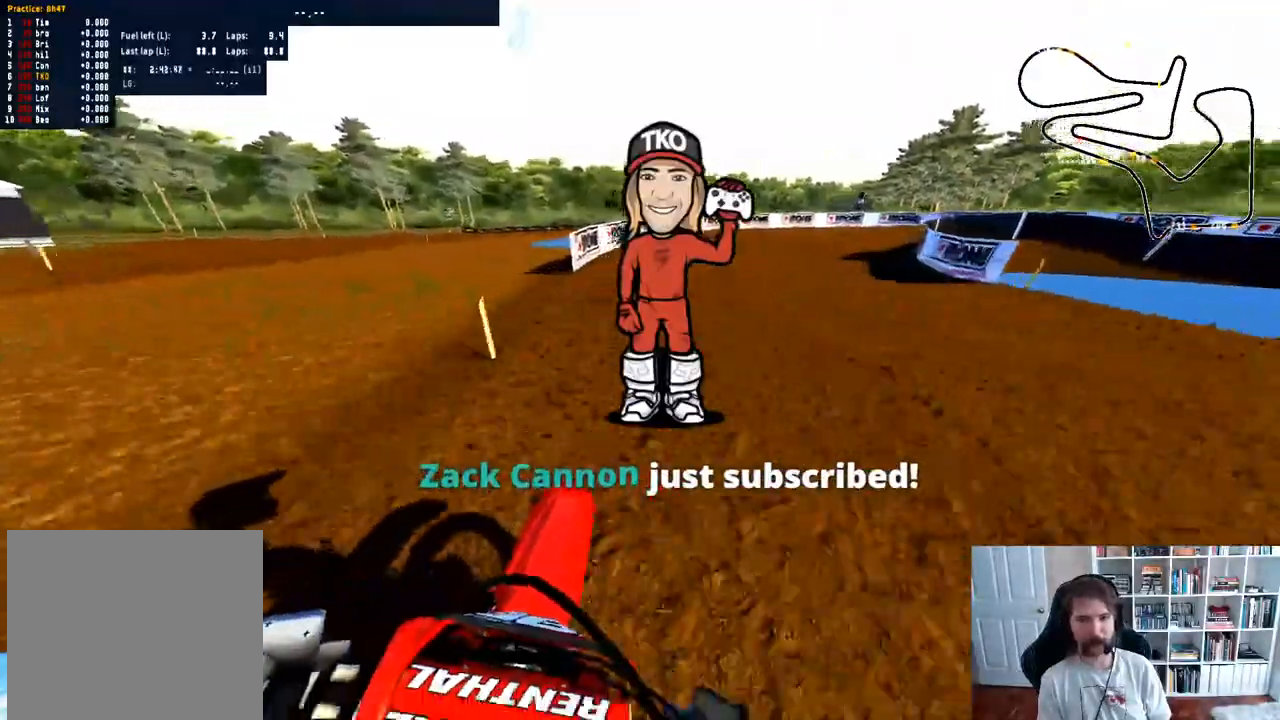
{"buttons": ["R2"], "left_stick": "center", "right_stick": "center", "events": [[117, "left_stick", "center"], [217, "left_stick", "right"], [417, "left_stick", "center"]]}
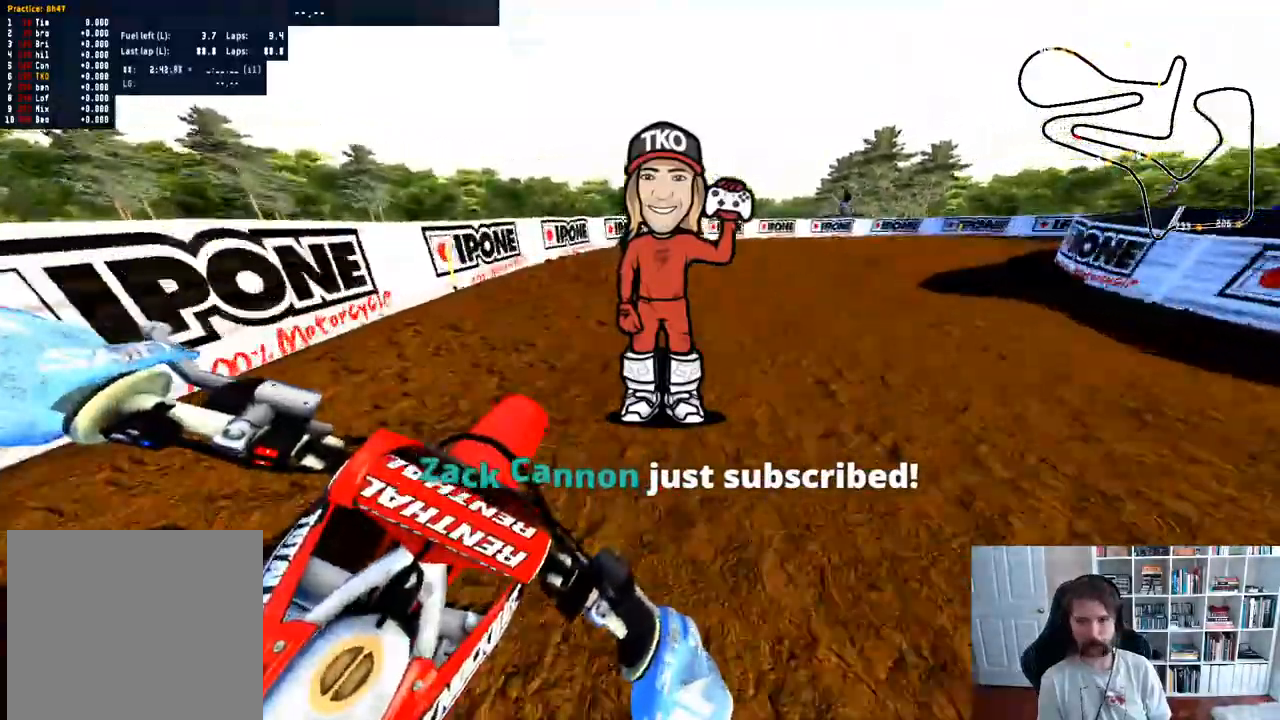
{"buttons": [], "left_stick": "right", "right_stick": "center"}
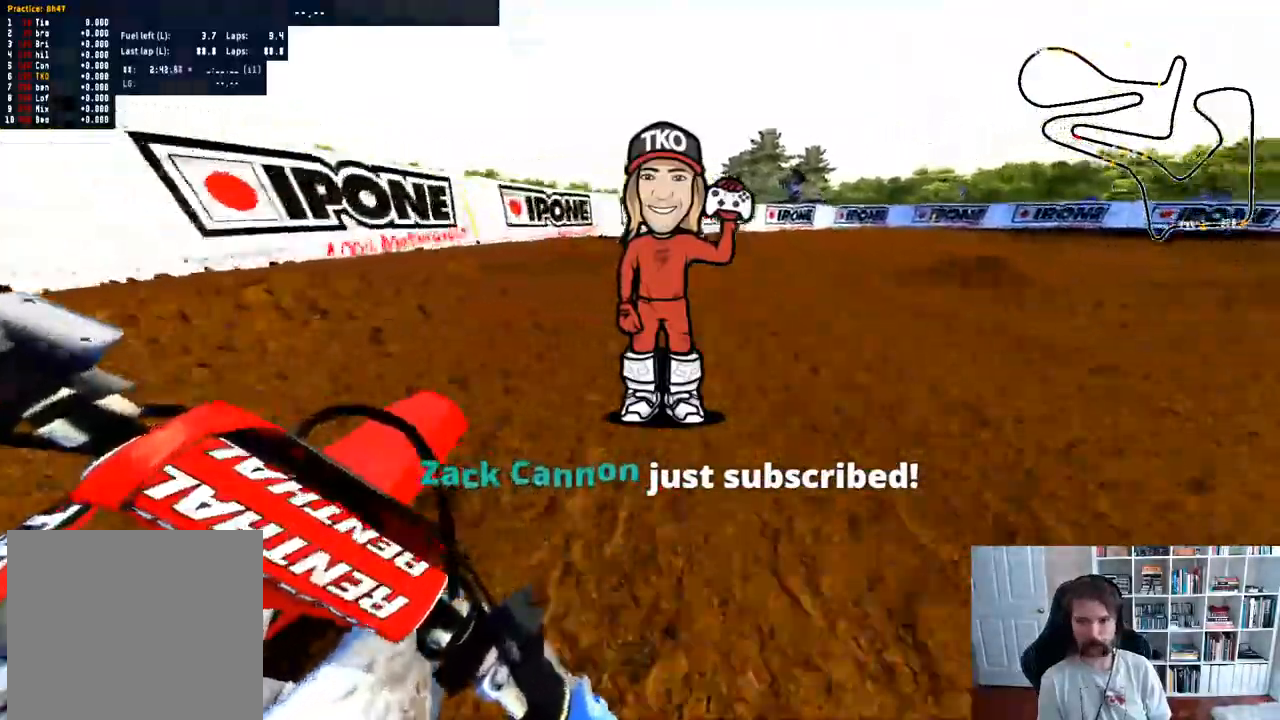
{"buttons": [], "left_stick": "right", "right_stick": "center", "events": [[17, "left_stick", "center"], [117, "left_stick", "right"], [167, "R2", "down"], [217, "R2", "up"], [283, "left_stick", "center"], [317, "R2", "down"], [383, "left_stick", "right"], [467, "R2", "up"]]}
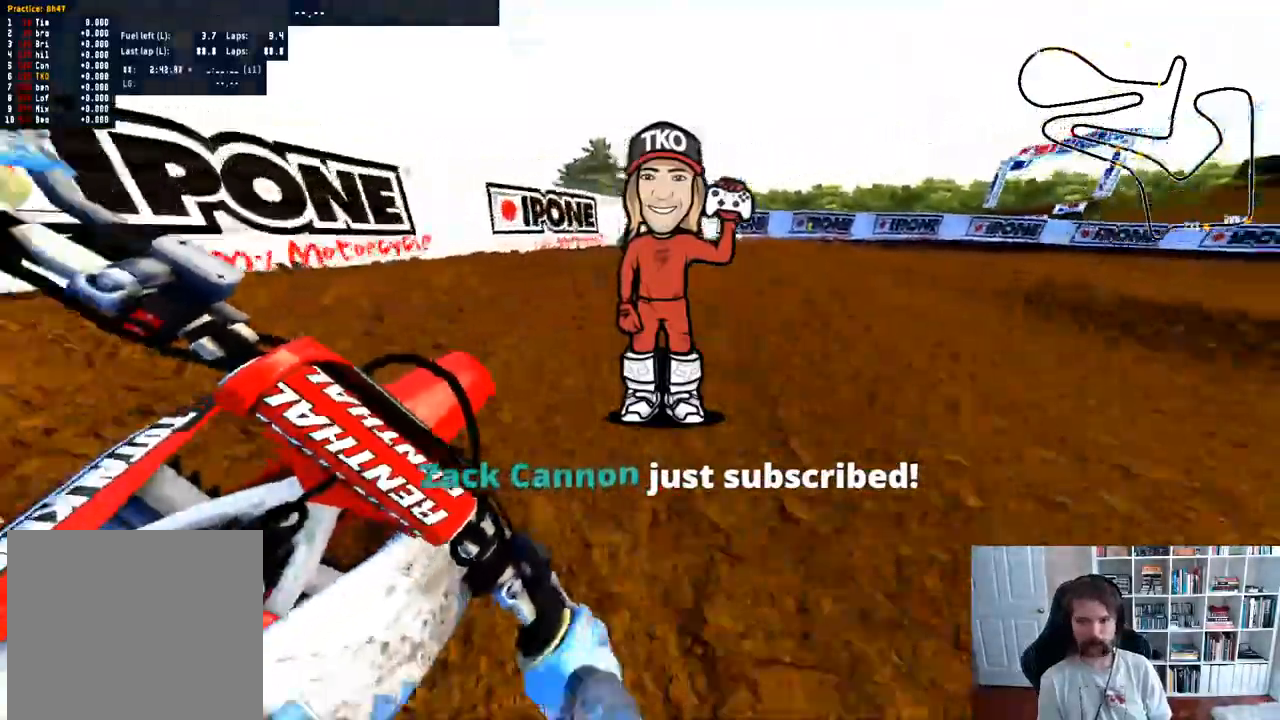
{"buttons": [], "left_stick": "center", "right_stick": "center"}